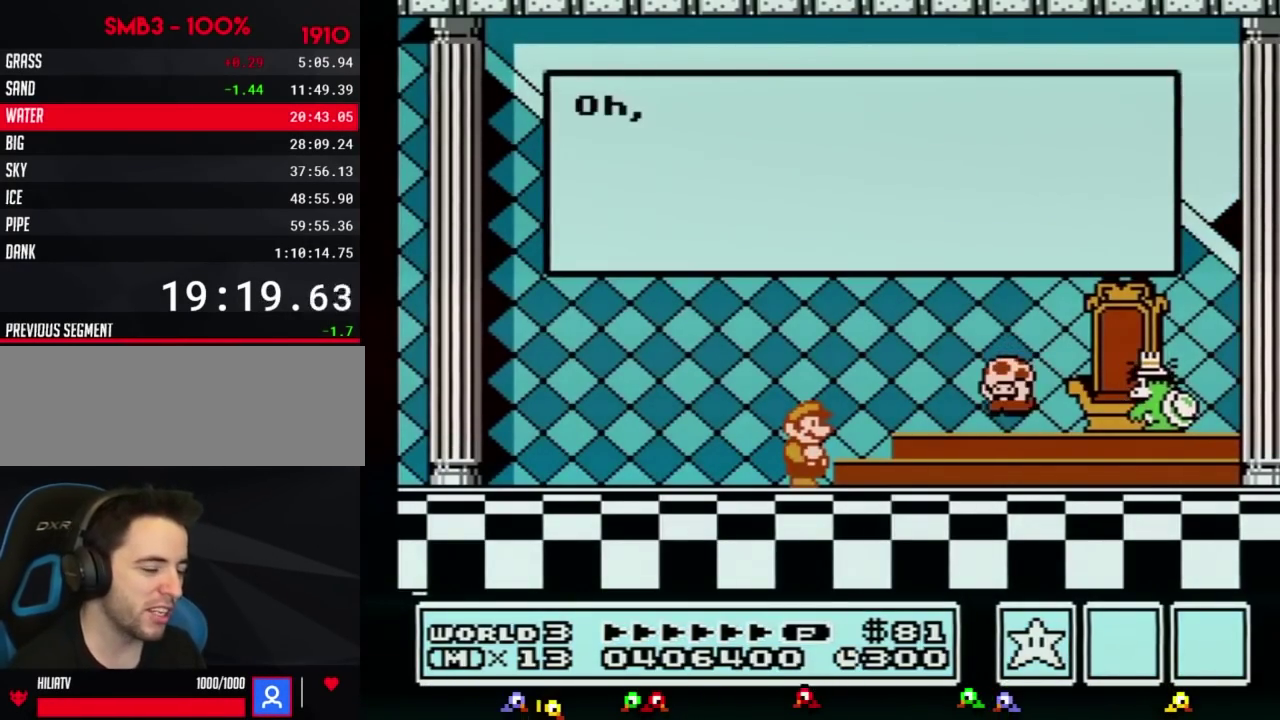
Gameplay with a controller (Nintendo layout); each line is a JSON object with the inputs held at the frame after it. "events" lists button and stick changes between this image and that frame as [ms after this image, input, new state], when the widget could be followed in between. Not read: L3 R3.
{"buttons": [], "events": [[17, "A", "down"], [100, "A", "up"], [167, "A", "down"], [283, "A", "up"], [350, "A", "down"], [484, "A", "up"]]}
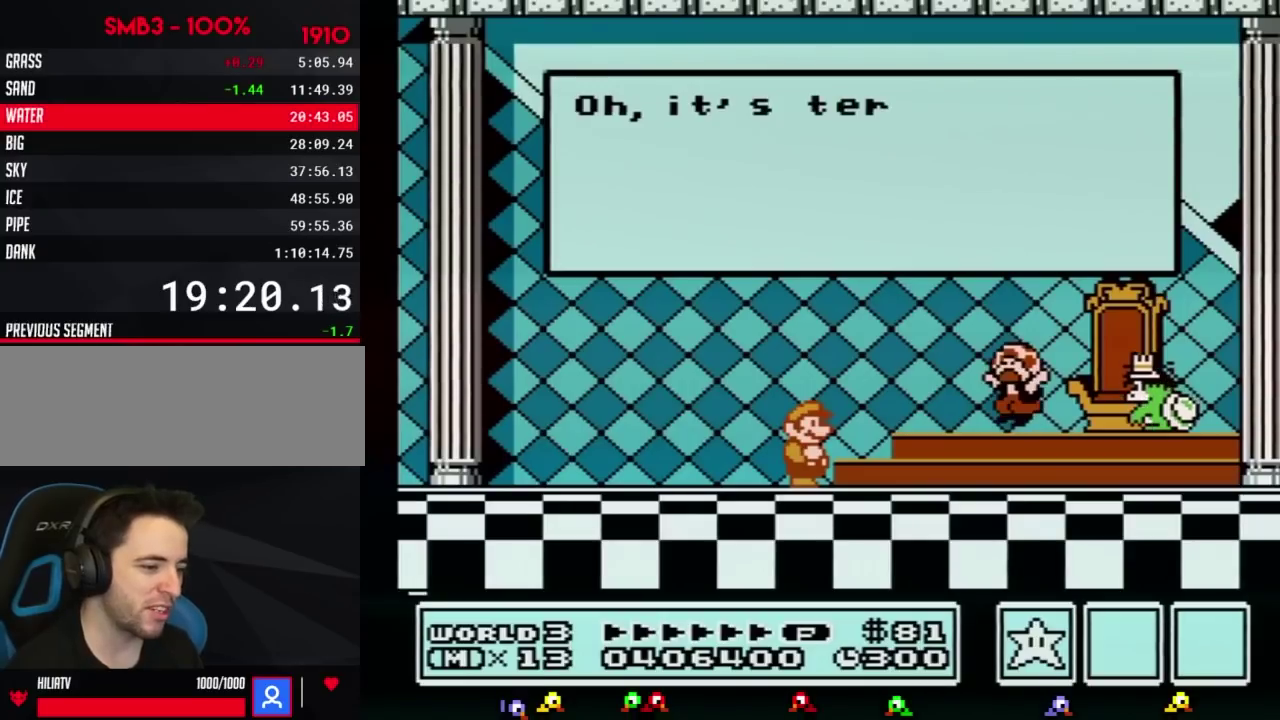
{"buttons": [], "events": [[34, "A", "down"], [134, "A", "up"], [201, "A", "down"], [284, "A", "up"], [384, "A", "down"], [484, "A", "up"]]}
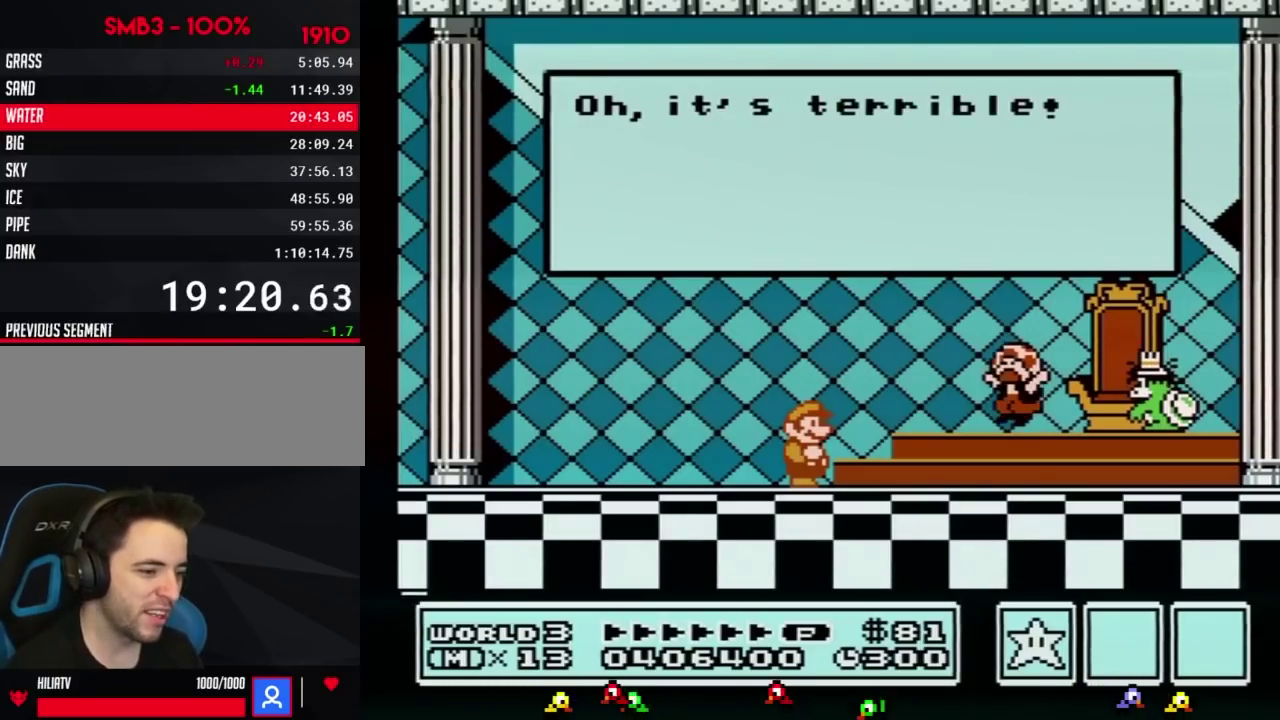
{"buttons": [], "events": [[50, "A", "down"], [167, "A", "up"], [233, "A", "down"], [317, "A", "up"], [417, "A", "down"], [484, "A", "up"]]}
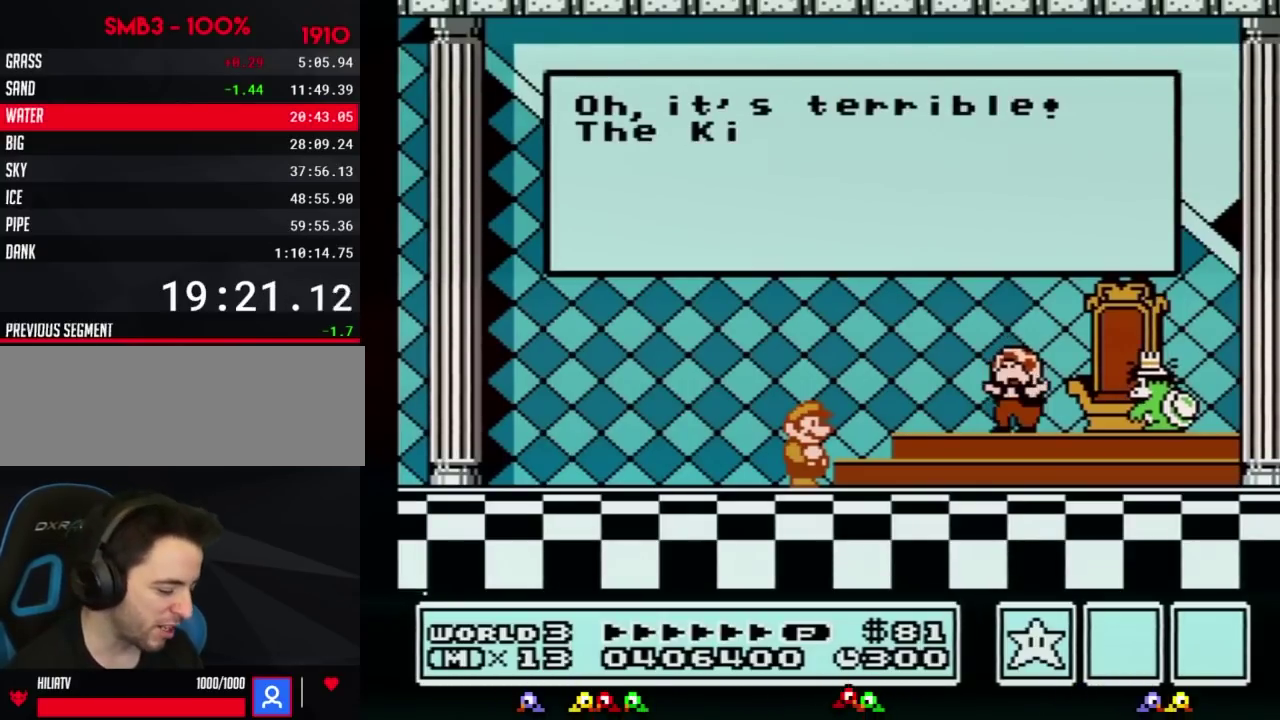
{"buttons": ["A"], "events": [[67, "A", "down"], [167, "A", "up"], [251, "A", "down"], [351, "A", "up"], [451, "A", "down"]]}
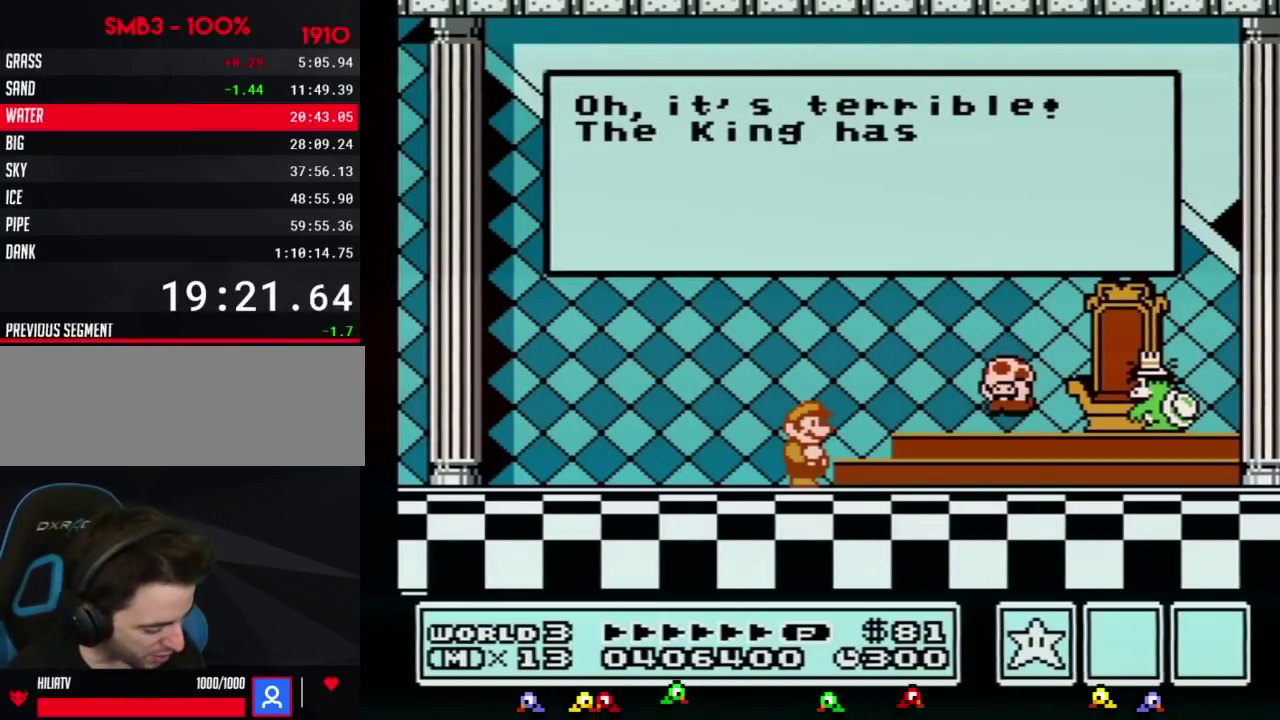
{"buttons": ["A"], "events": [[50, "A", "up"], [117, "A", "down"], [367, "A", "up"], [467, "A", "down"]]}
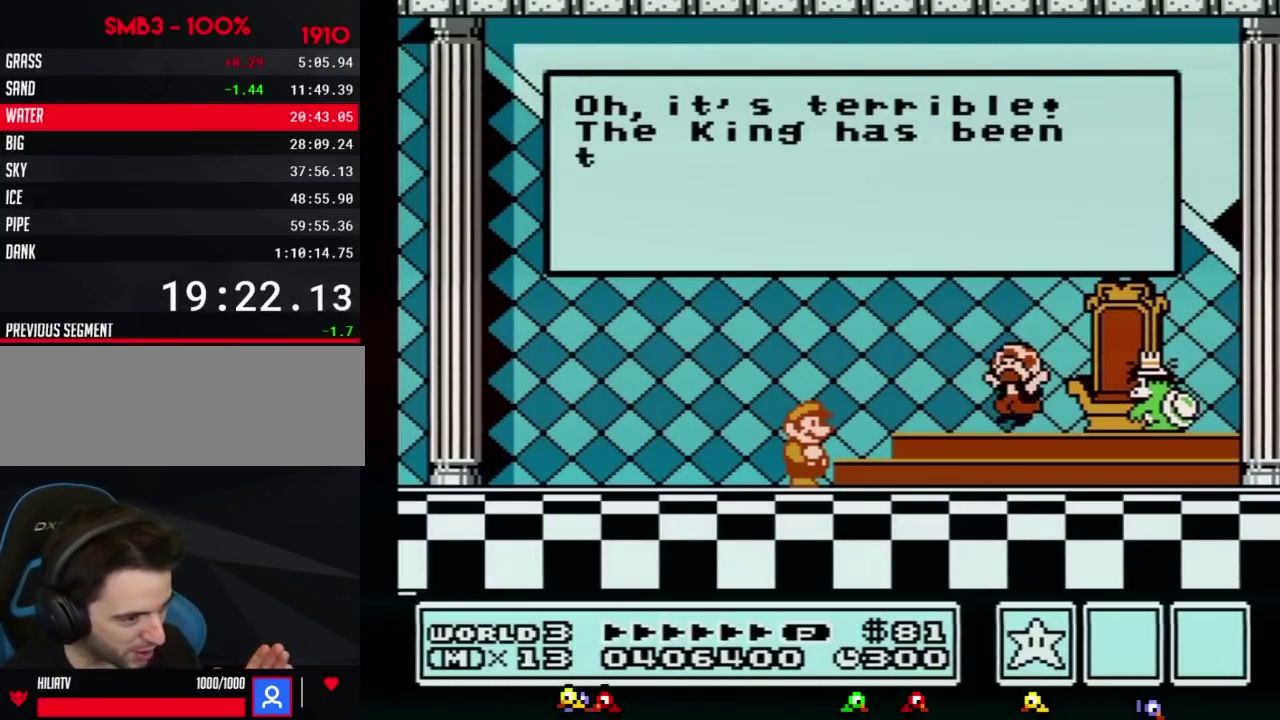
{"buttons": ["A"], "events": [[50, "A", "up"], [117, "A", "down"], [217, "A", "up"], [267, "A", "down"], [367, "A", "up"], [467, "A", "down"]]}
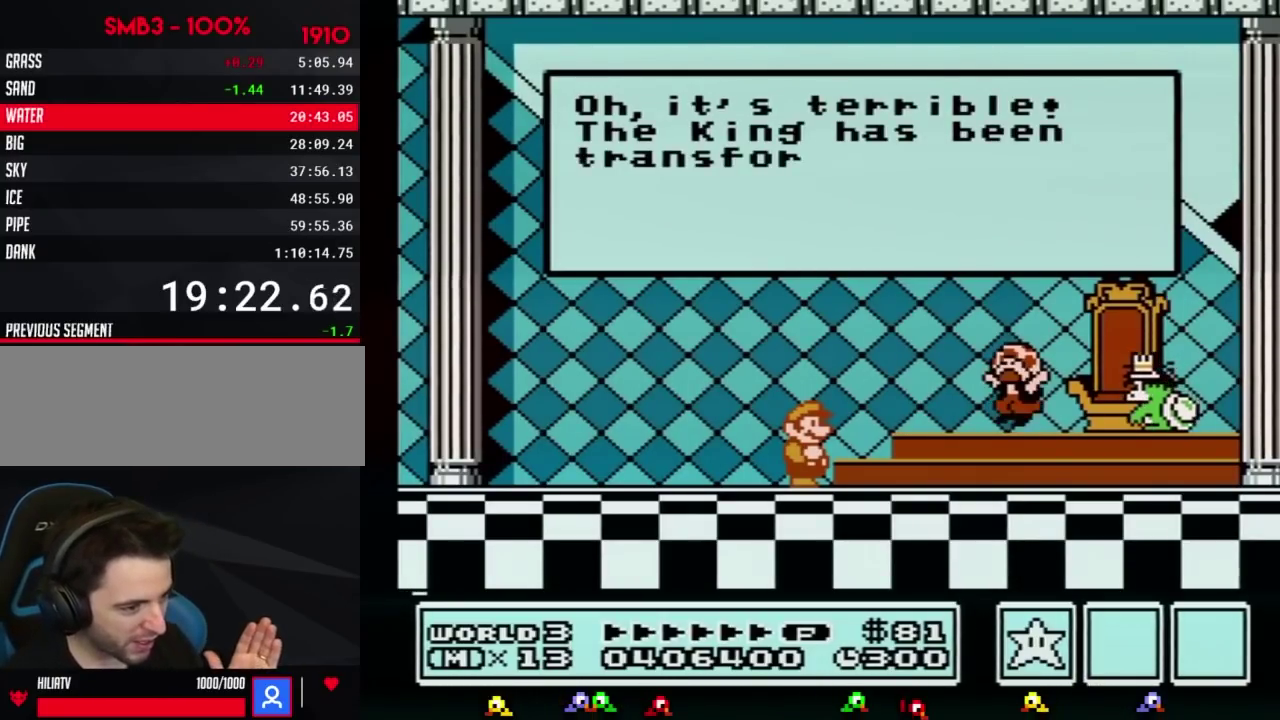
{"buttons": [], "events": [[50, "A", "up"], [150, "A", "down"], [233, "A", "up"], [334, "A", "down"], [434, "A", "up"]]}
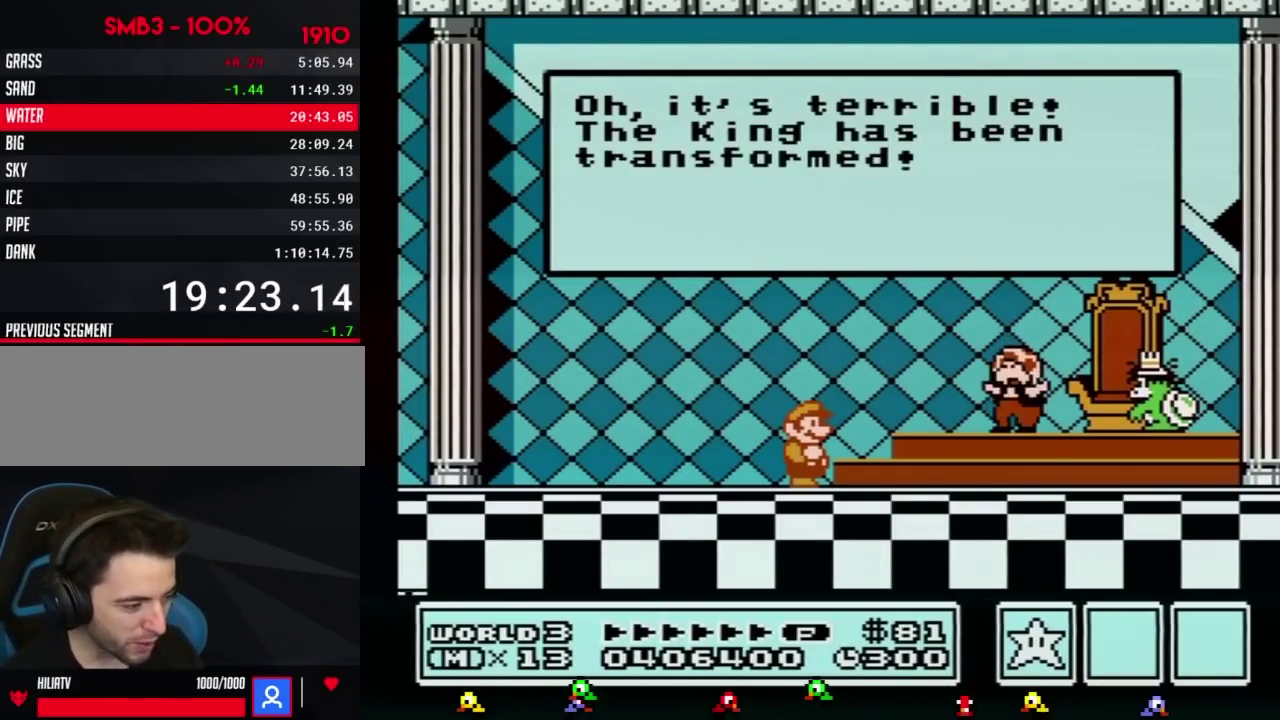
{"buttons": [], "events": [[17, "A", "down"], [84, "A", "up"], [184, "A", "down"], [267, "A", "up"], [367, "A", "down"], [434, "A", "up"]]}
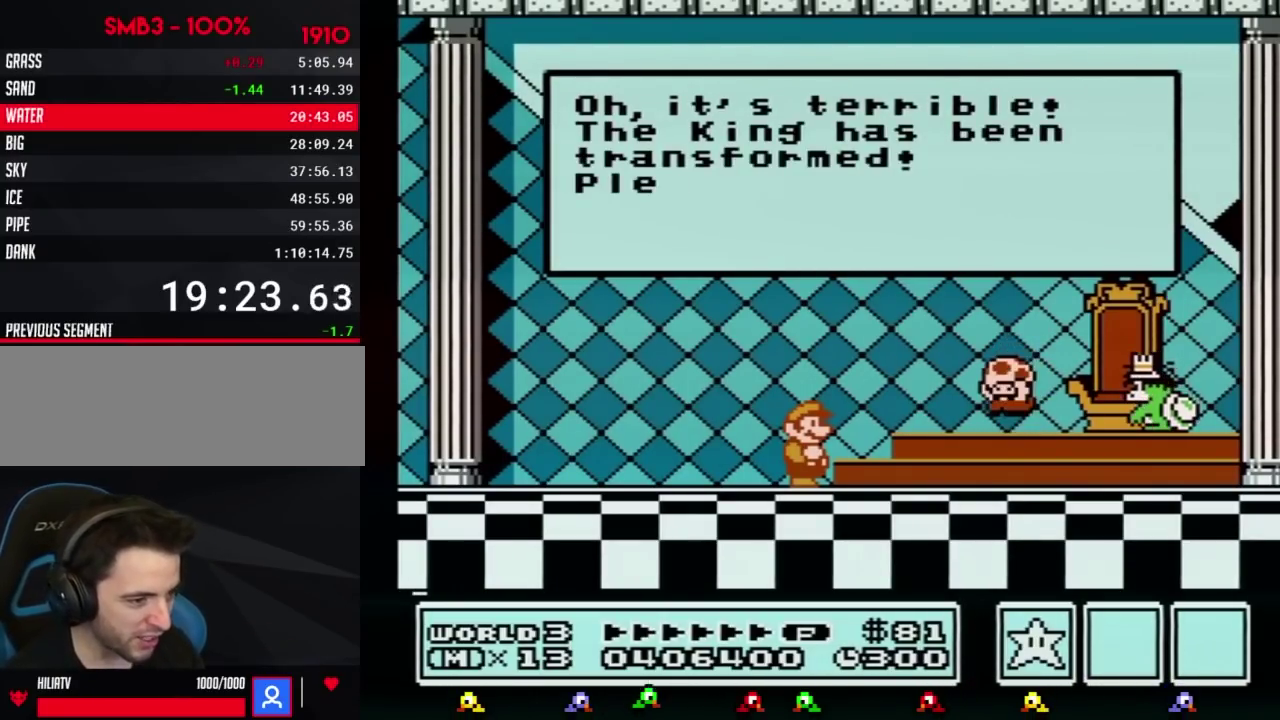
{"buttons": [], "events": [[17, "A", "down"], [117, "A", "up"], [200, "A", "down"], [300, "A", "up"], [367, "A", "down"], [484, "A", "up"]]}
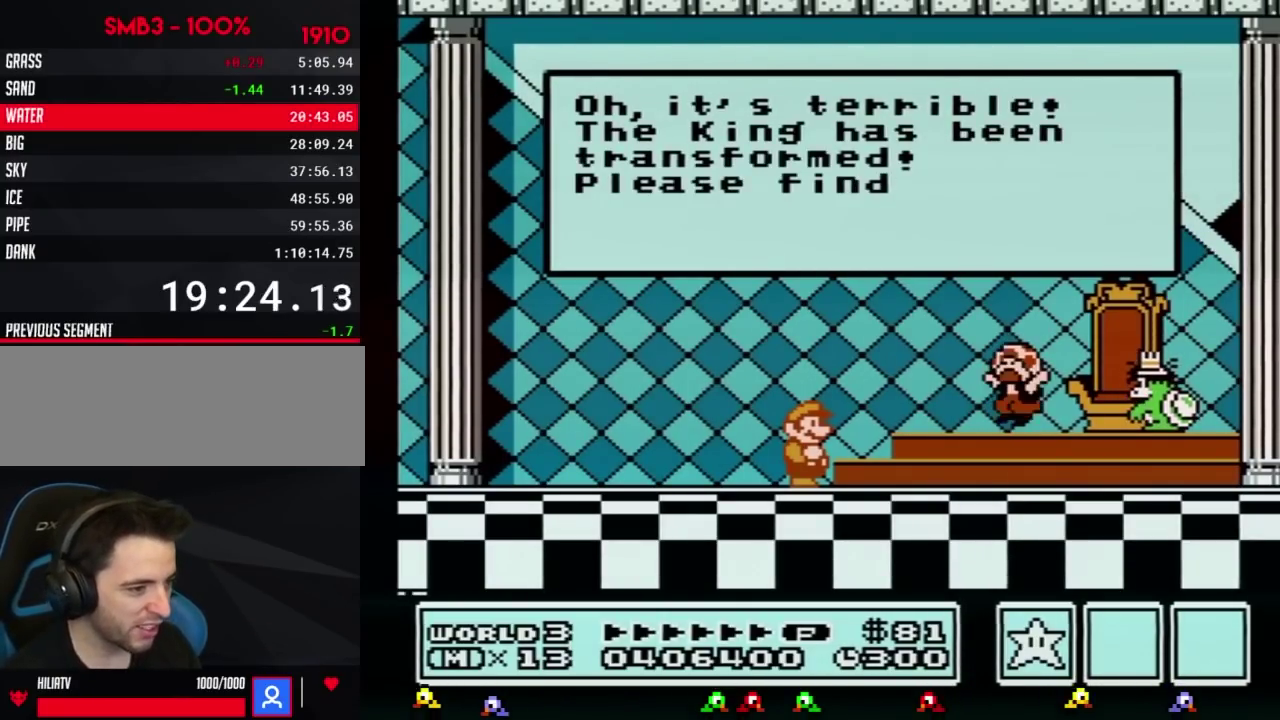
{"buttons": ["A"], "events": [[84, "A", "down"], [151, "A", "up"], [267, "A", "down"], [334, "A", "up"], [434, "A", "down"]]}
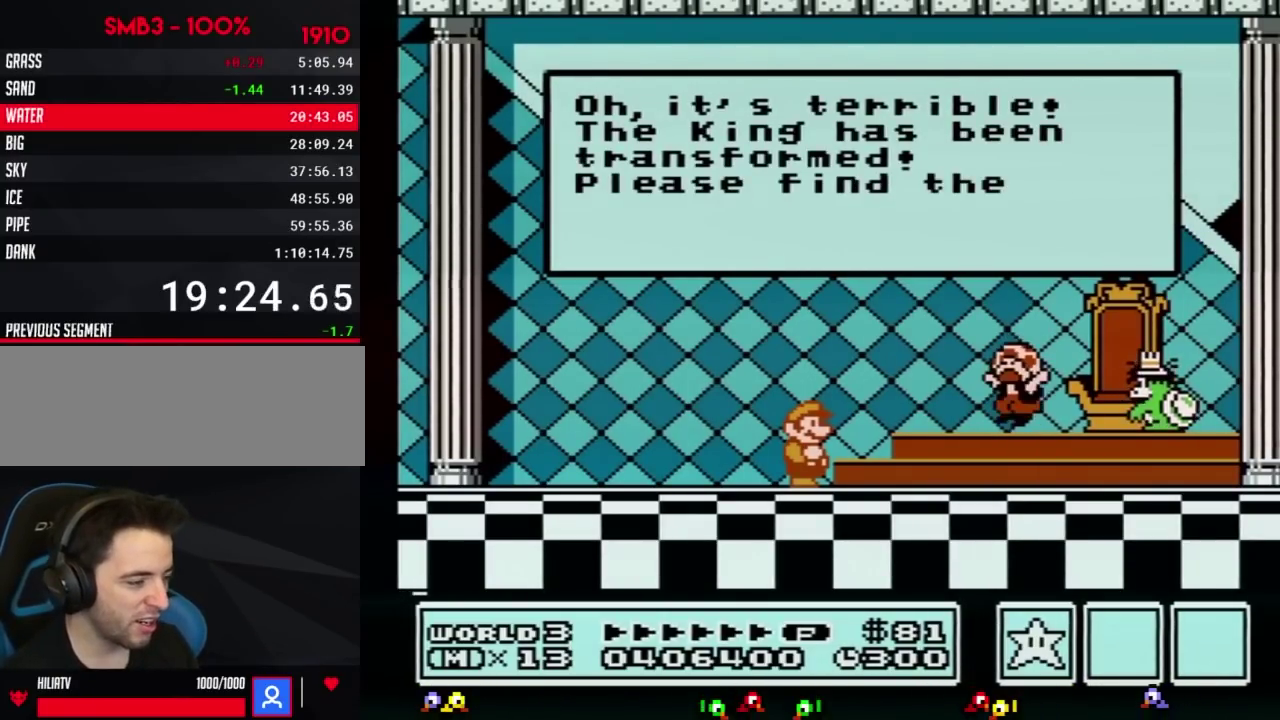
{"buttons": ["A"], "events": [[17, "A", "up"], [117, "A", "down"], [183, "A", "up"], [267, "A", "down"], [334, "A", "up"], [400, "A", "down"]]}
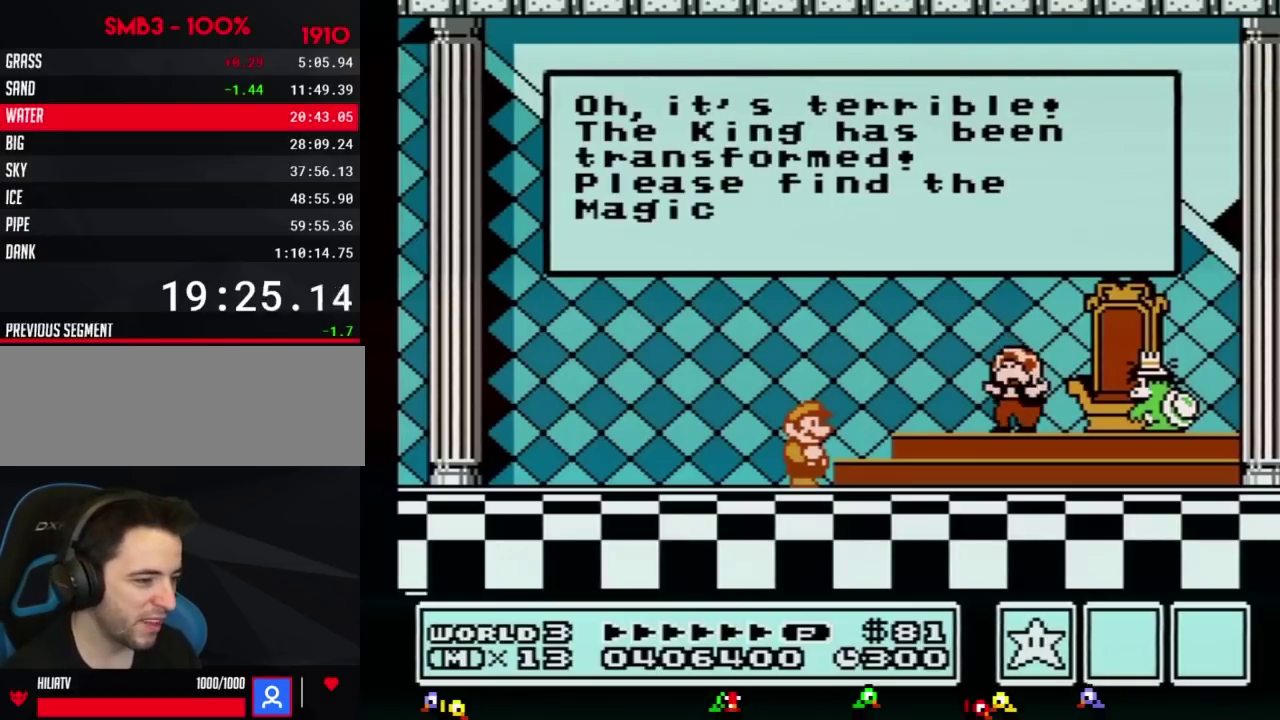
{"buttons": [], "events": [[150, "A", "up"]]}
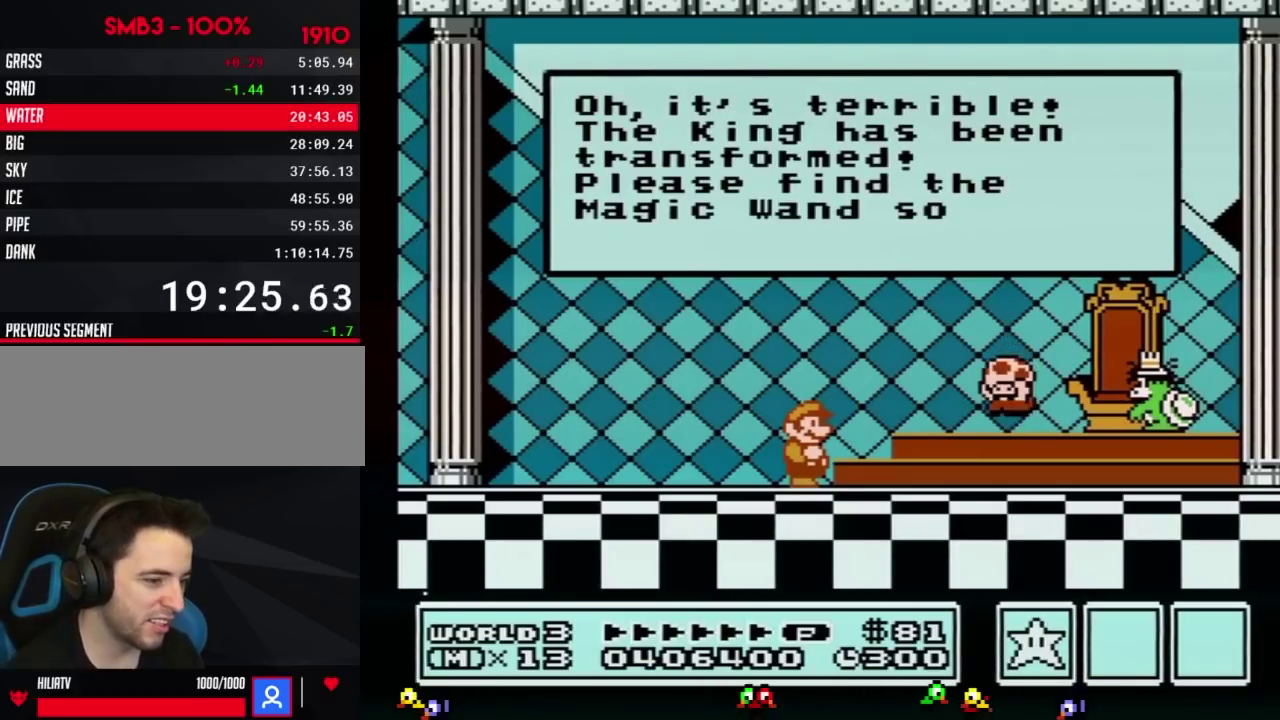
{"buttons": ["A"], "events": [[501, "A", "down"]]}
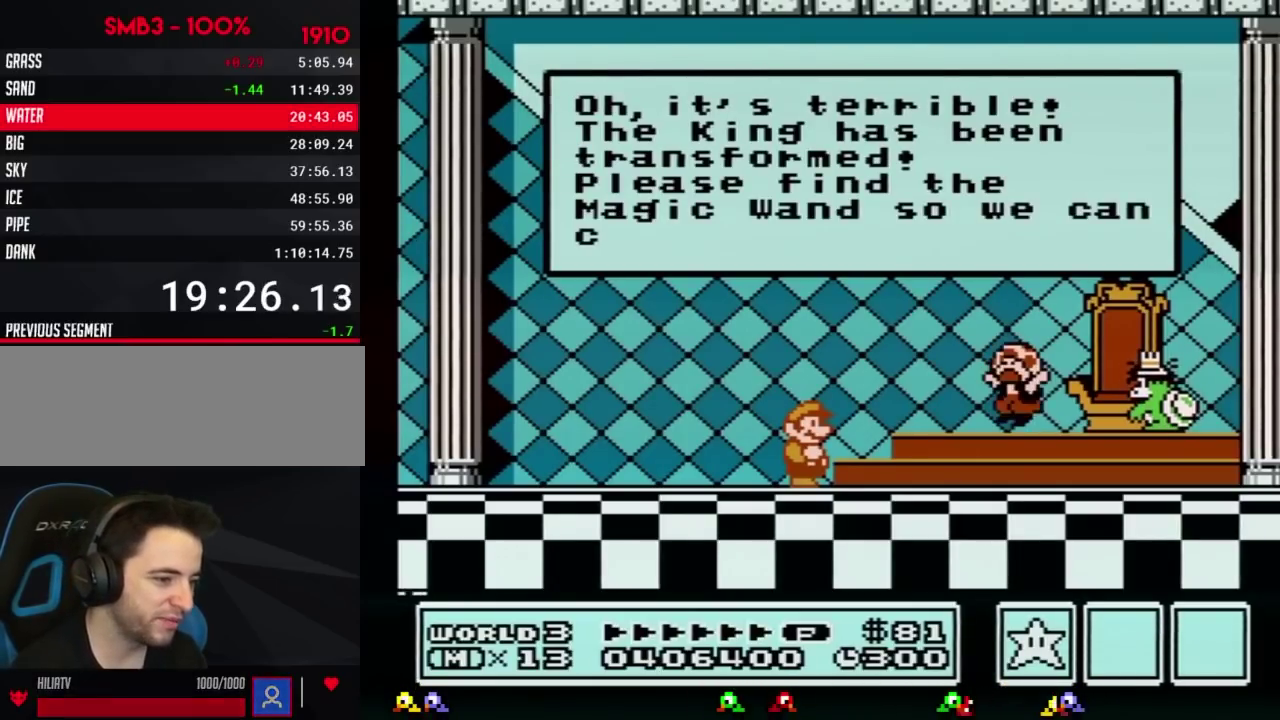
{"buttons": ["A"], "events": [[133, "A", "up"], [450, "A", "down"]]}
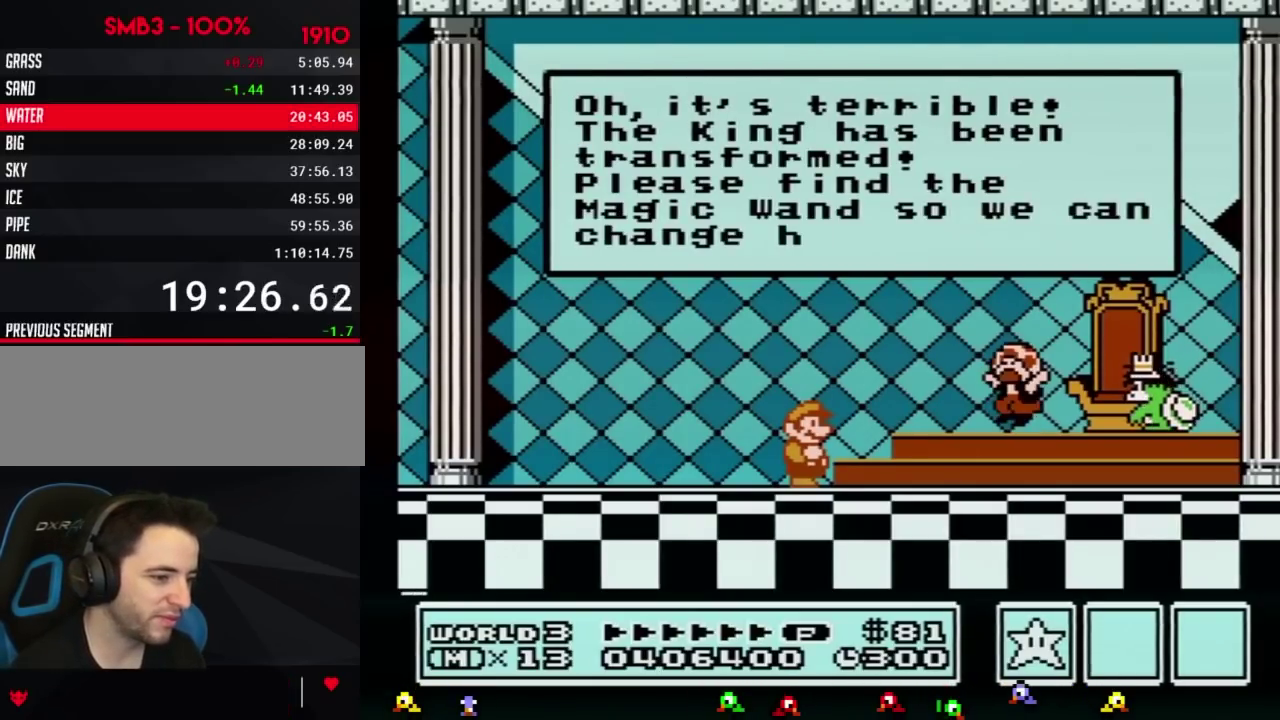
{"buttons": ["A"], "events": [[150, "A", "up"], [267, "A", "down"]]}
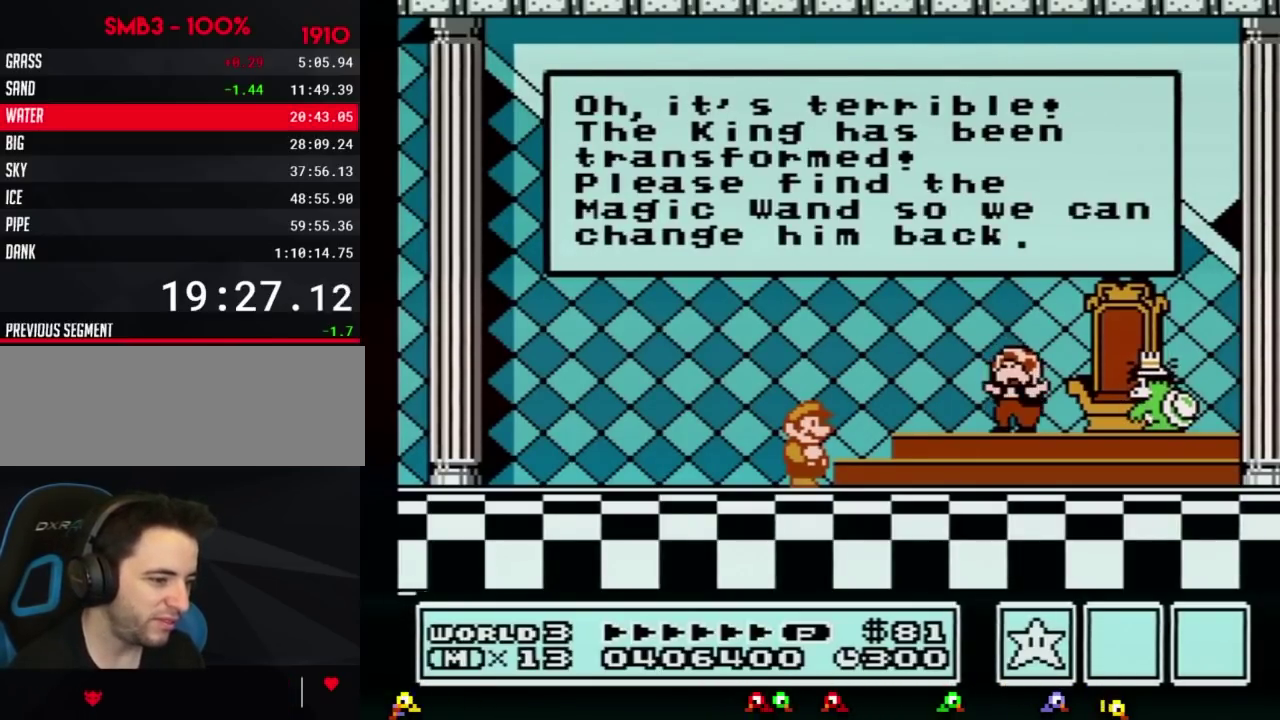
{"buttons": ["A"], "events": []}
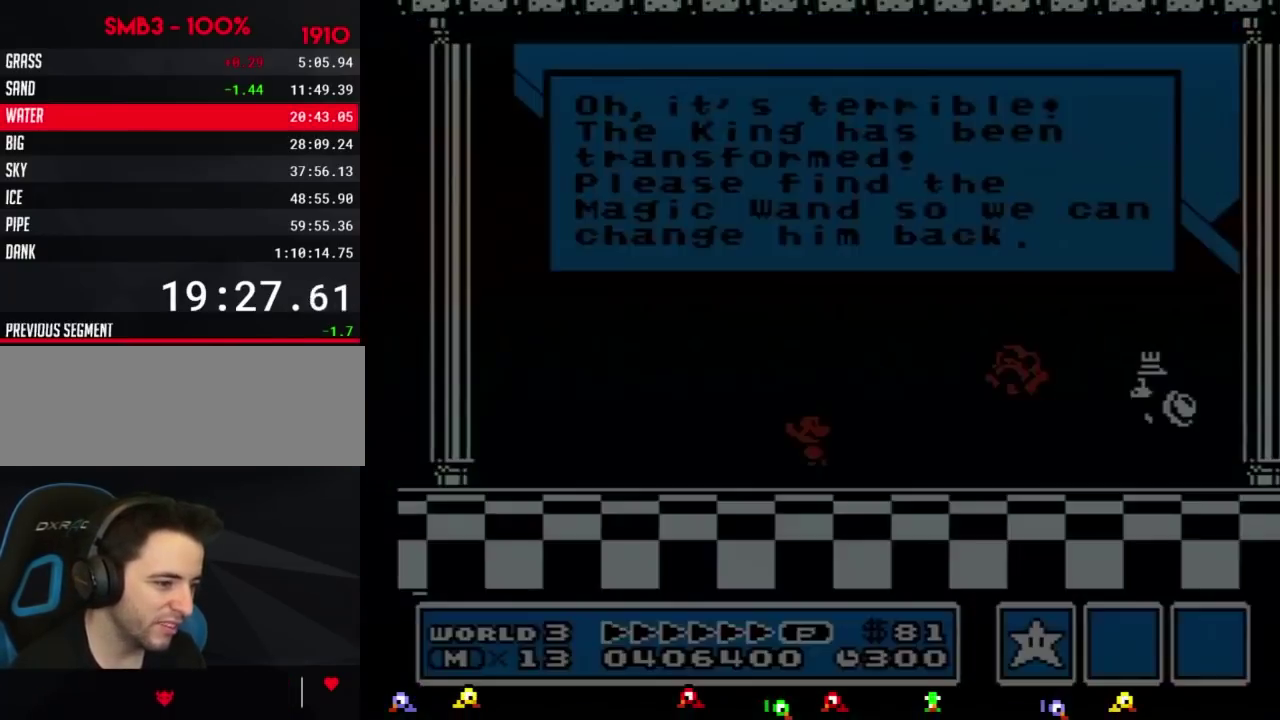
{"buttons": [], "events": [[17, "A", "up"], [200, "A", "down"], [234, "A", "up"], [267, "A", "down"], [367, "A", "up"], [401, "A", "down"], [434, "A", "up"], [451, "A", "down"], [484, "A", "up"]]}